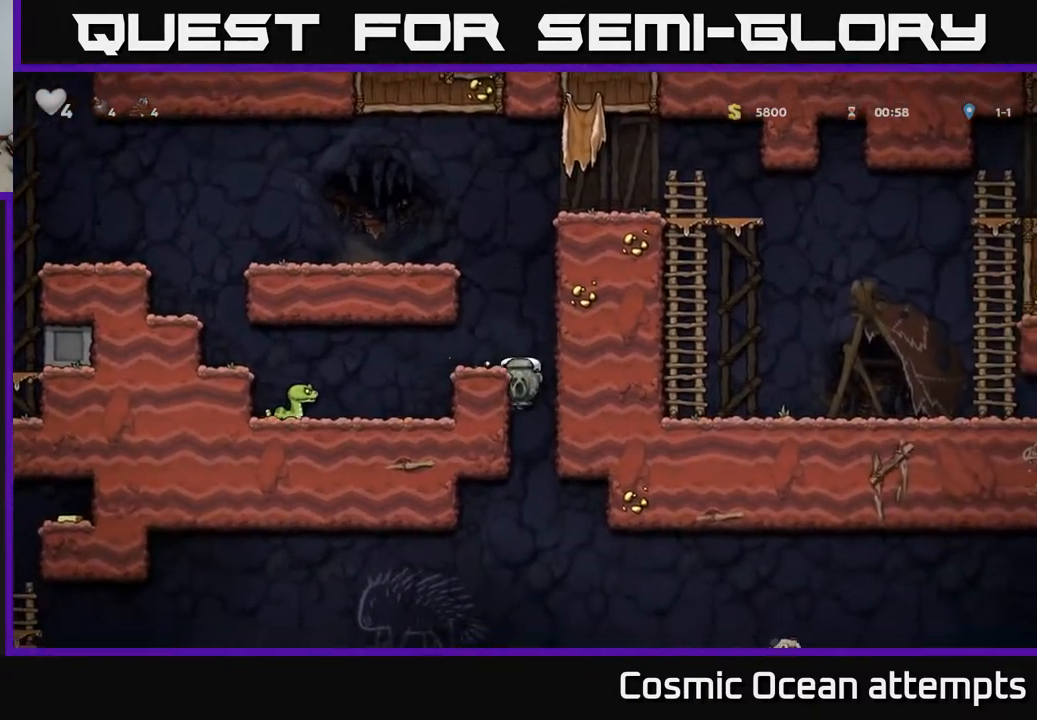
Gameplay with a controller (Xbox layout); each line is a JSON object with the inputs held at the frame after it. "events" lists button and stick changes between this image and that frame as [ms after this image, input, new state], when the widget could be followed in between.
{"buttons": ["DPAD_DOWN"], "left_stick": "center", "right_stick": "center", "events": []}
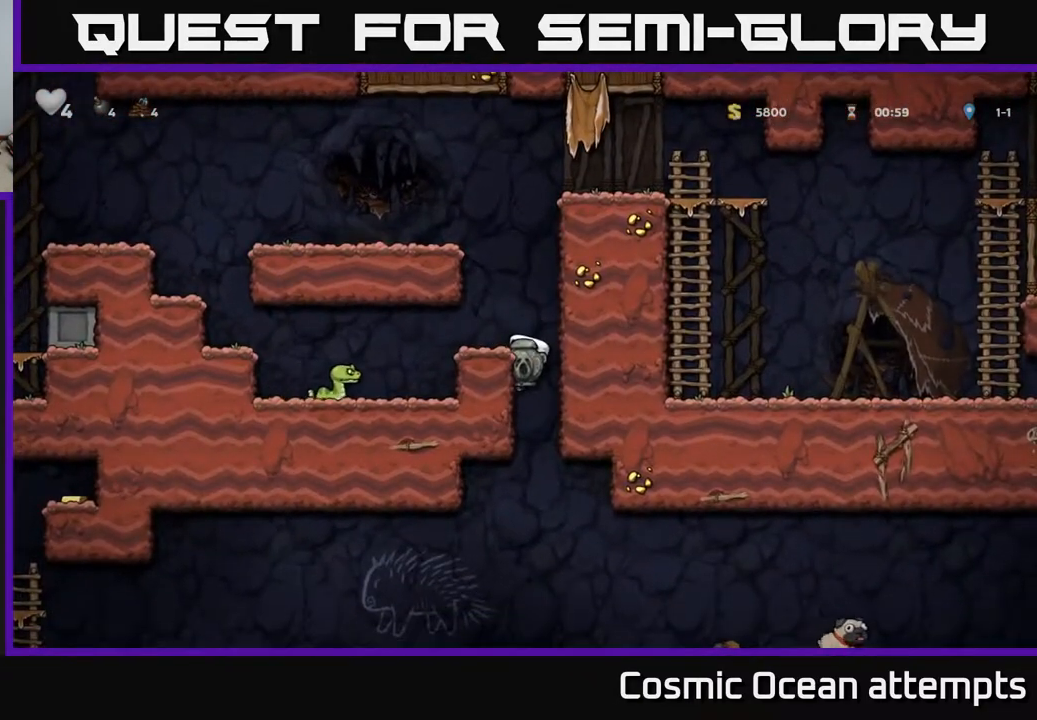
{"buttons": [], "left_stick": "center", "right_stick": "center", "events": [[350, "A", "down"], [450, "A", "up"], [467, "DPAD_DOWN", "up"]]}
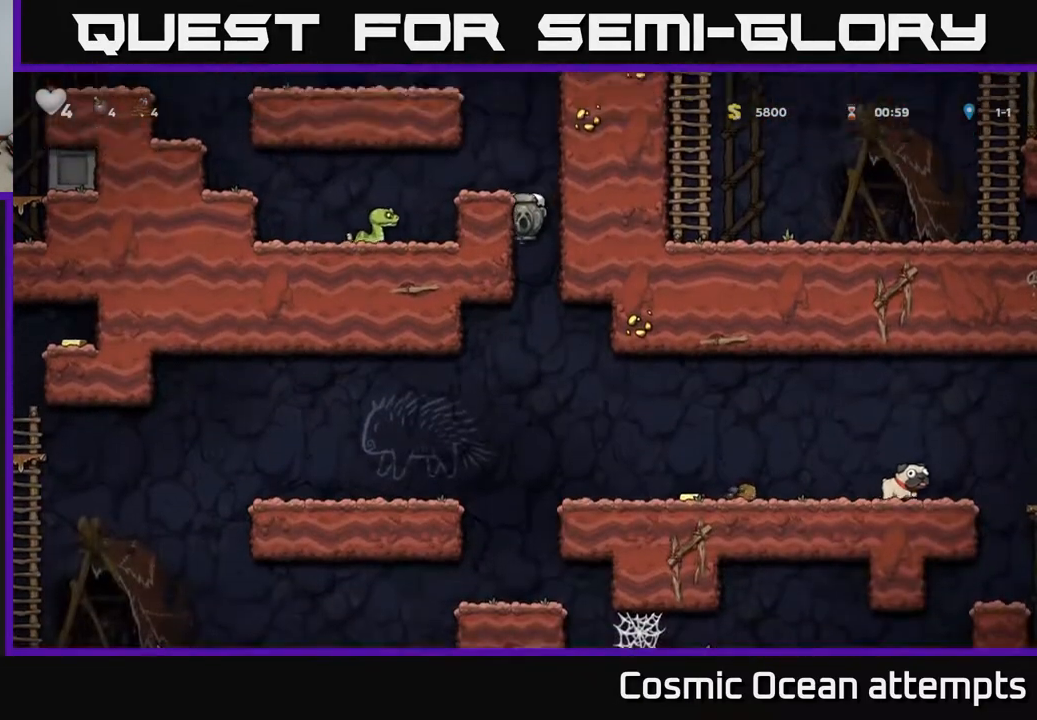
{"buttons": ["DPAD_RIGHT"], "left_stick": "center", "right_stick": "center", "events": [[133, "DPAD_RIGHT", "down"]]}
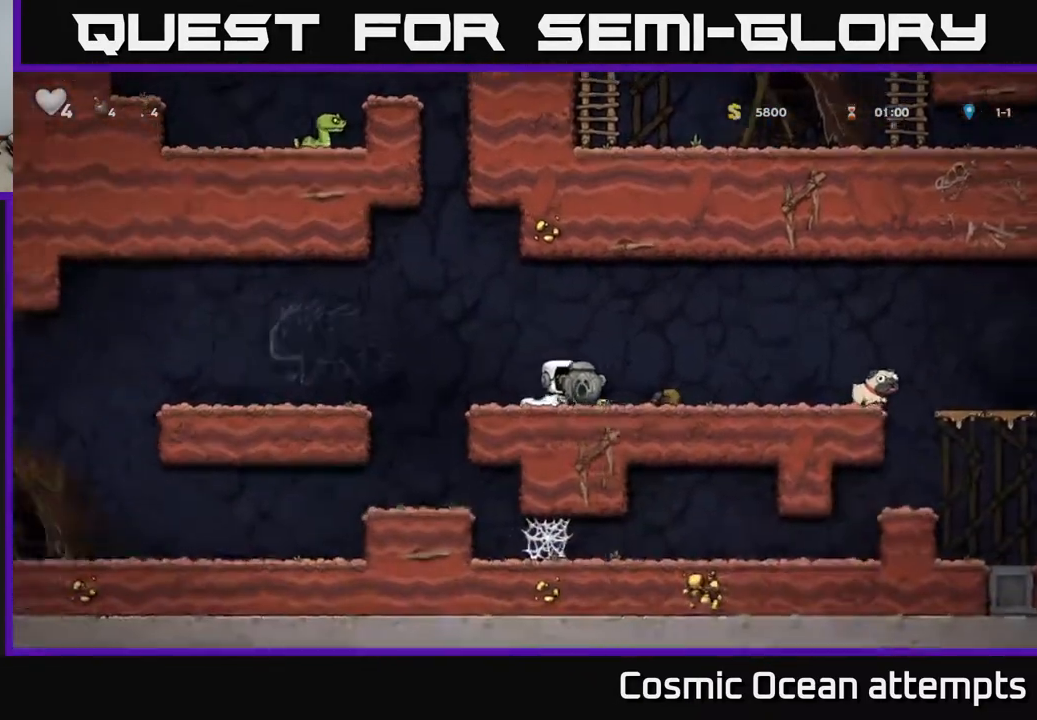
{"buttons": ["DPAD_RIGHT"], "left_stick": "center", "right_stick": "center", "events": []}
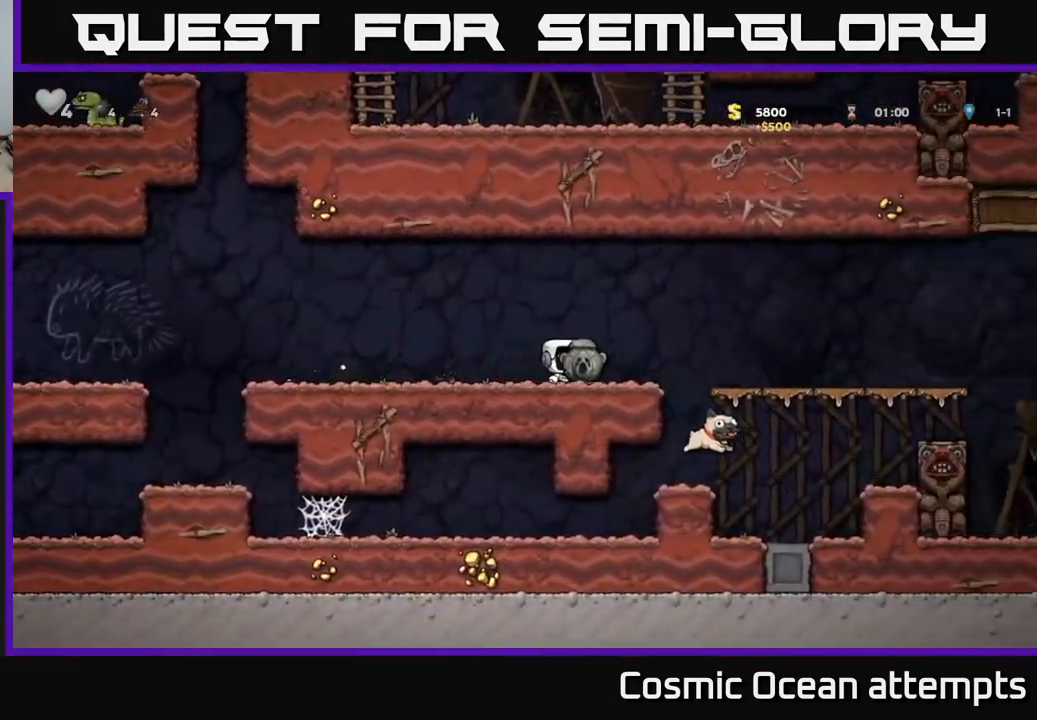
{"buttons": [], "left_stick": "center", "right_stick": "center", "events": [[17, "A", "down"], [117, "A", "up"], [500, "DPAD_RIGHT", "up"]]}
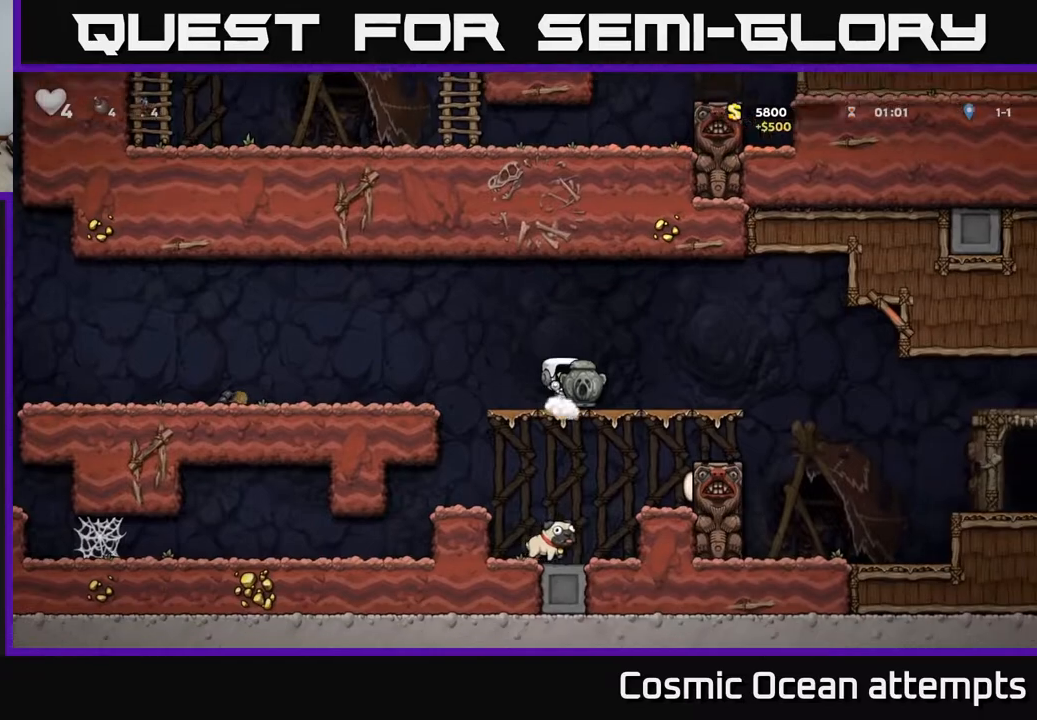
{"buttons": ["DPAD_RIGHT"], "left_stick": "center", "right_stick": "center", "events": [[367, "DPAD_RIGHT", "down"]]}
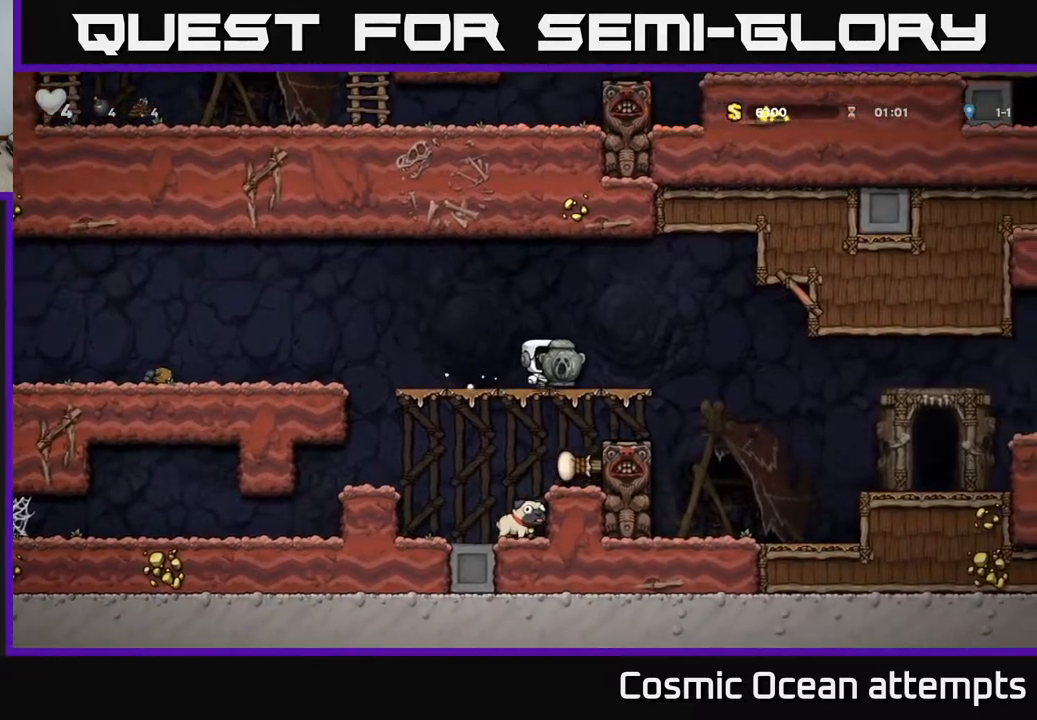
{"buttons": ["DPAD_RIGHT"], "left_stick": "center", "right_stick": "center", "events": [[117, "A", "down"], [167, "A", "up"]]}
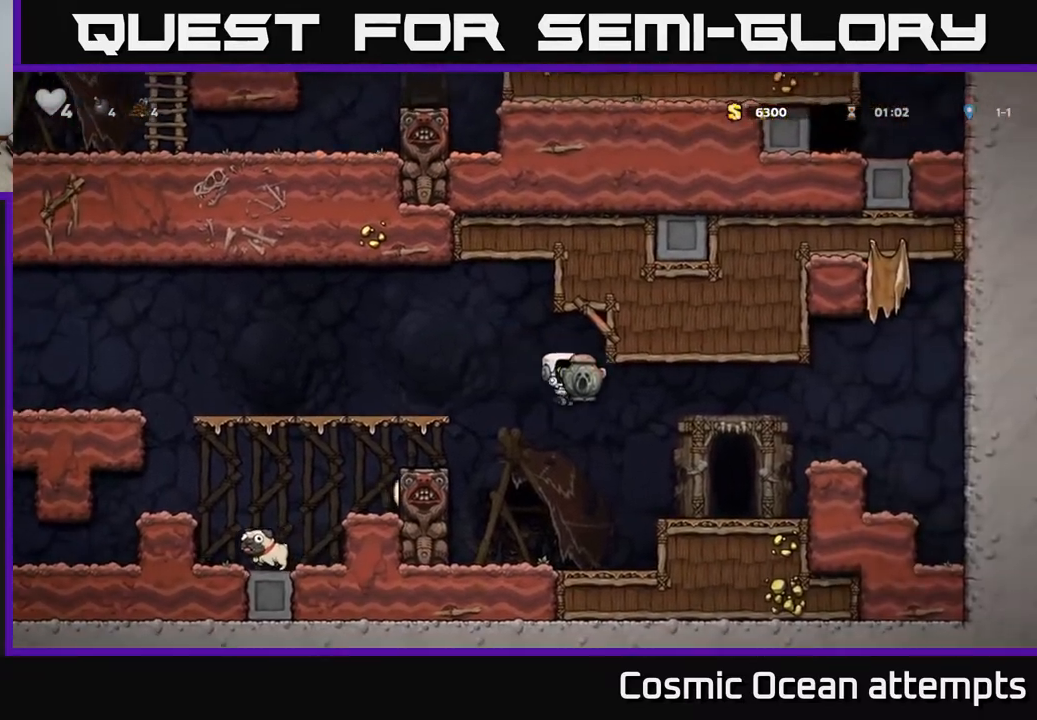
{"buttons": ["DPAD_LEFT"], "left_stick": "center", "right_stick": "center", "events": [[267, "DPAD_DOWN", "down"], [267, "DPAD_RIGHT", "up"], [333, "X", "down"], [383, "DPAD_DOWN", "up"], [383, "DPAD_LEFT", "down"], [400, "X", "up"]]}
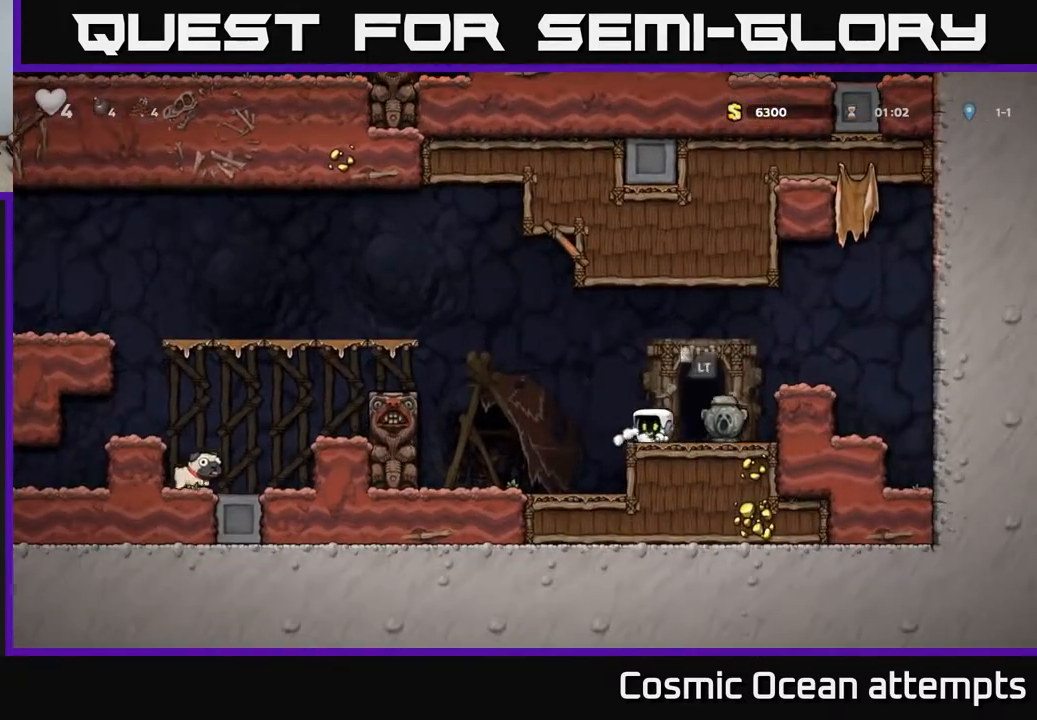
{"buttons": ["DPAD_LEFT"], "left_stick": "center", "right_stick": "center", "events": [[67, "A", "down"], [333, "A", "up"]]}
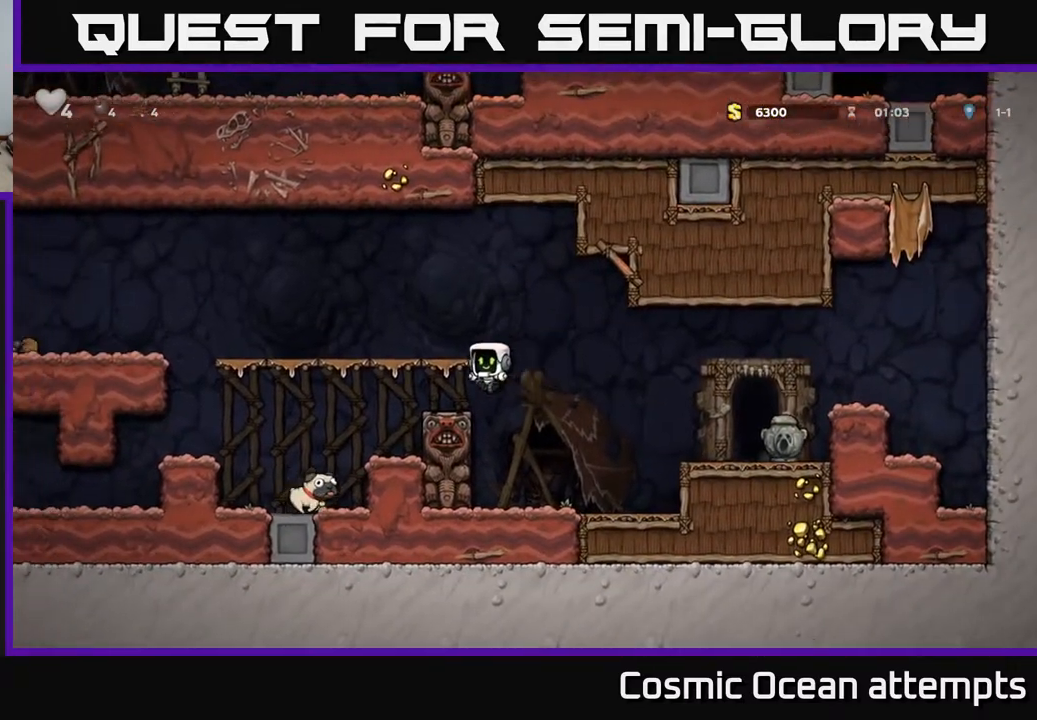
{"buttons": ["DPAD_LEFT"], "left_stick": "center", "right_stick": "center", "events": [[117, "A", "down"], [250, "A", "up"]]}
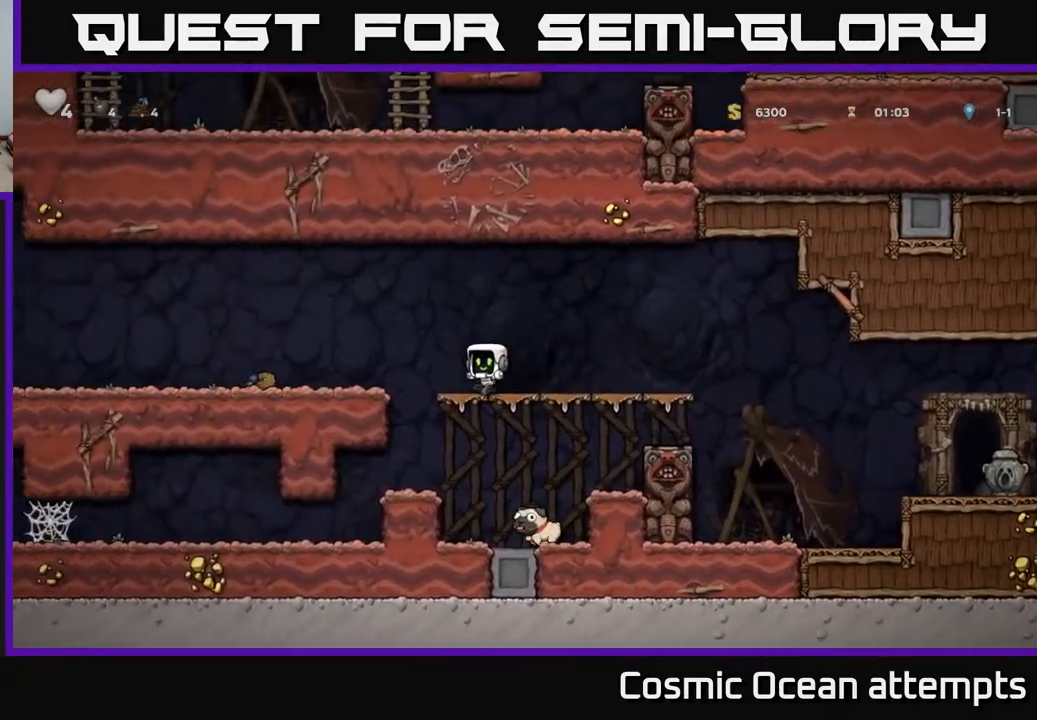
{"buttons": ["DPAD_LEFT"], "left_stick": "center", "right_stick": "center", "events": [[33, "A", "down"], [133, "A", "up"]]}
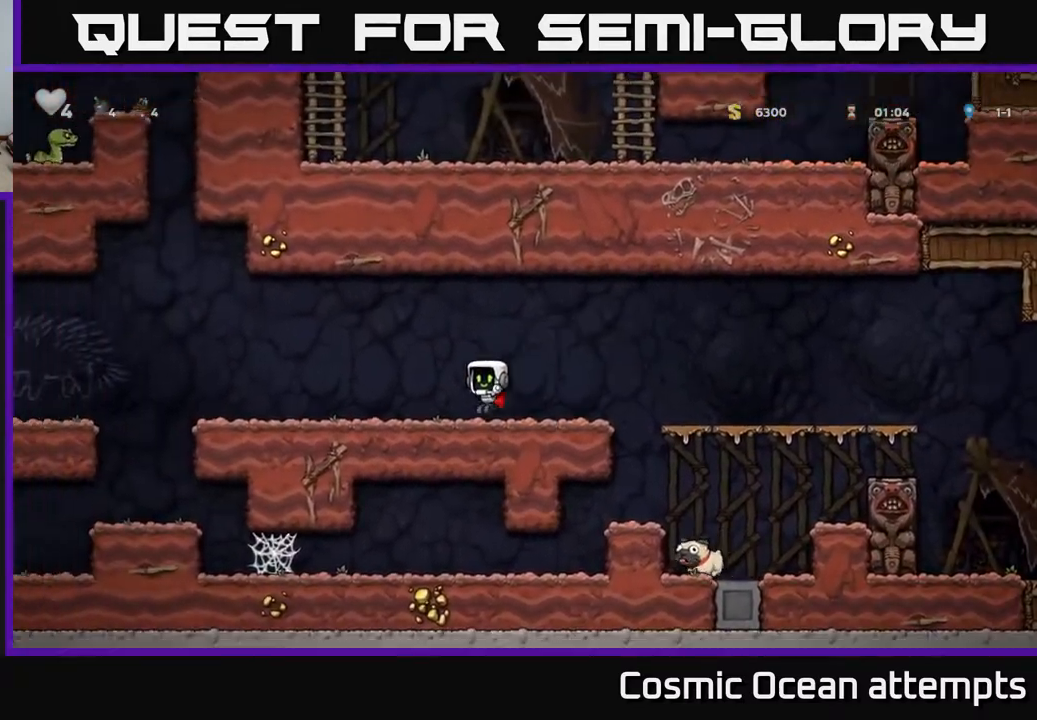
{"buttons": ["DPAD_LEFT"], "left_stick": "center", "right_stick": "center", "events": [[50, "A", "down"], [83, "A", "up"]]}
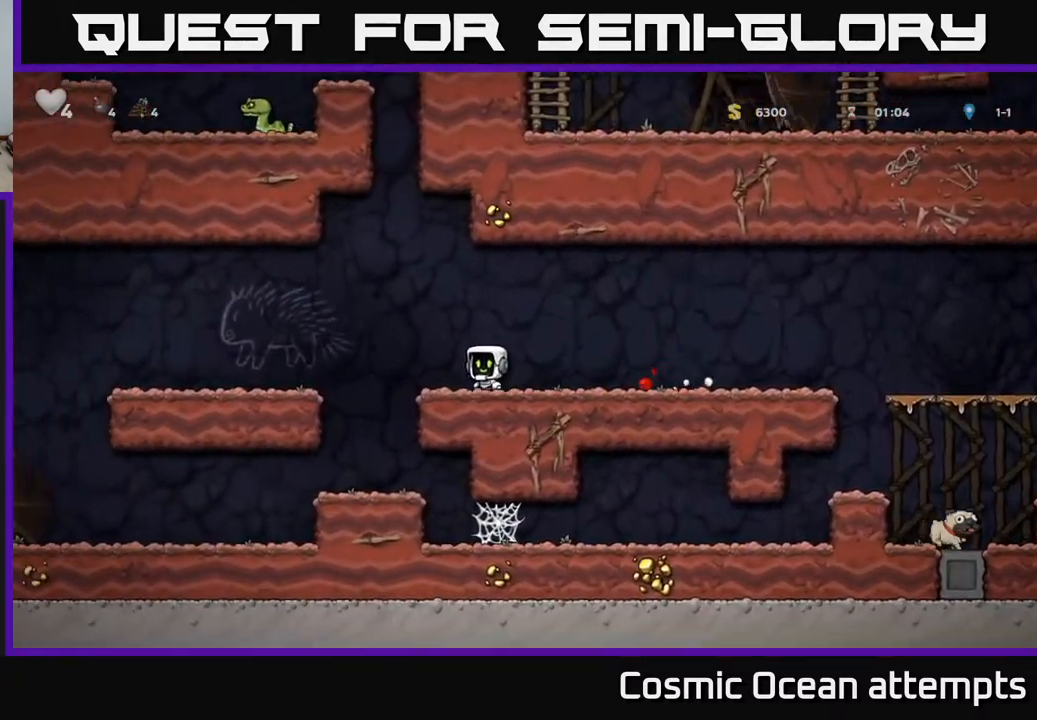
{"buttons": ["DPAD_LEFT"], "left_stick": "center", "right_stick": "center", "events": [[17, "A", "down"], [100, "A", "up"]]}
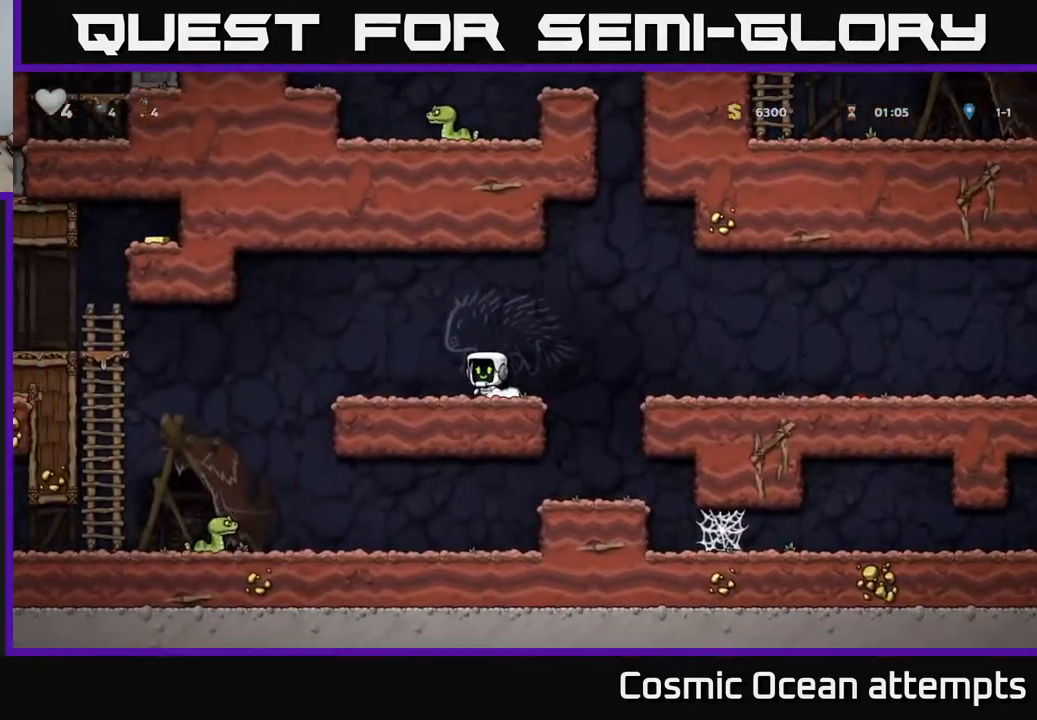
{"buttons": [], "left_stick": "center", "right_stick": "center", "events": [[133, "A", "down"], [183, "A", "up"], [367, "DPAD_LEFT", "up"]]}
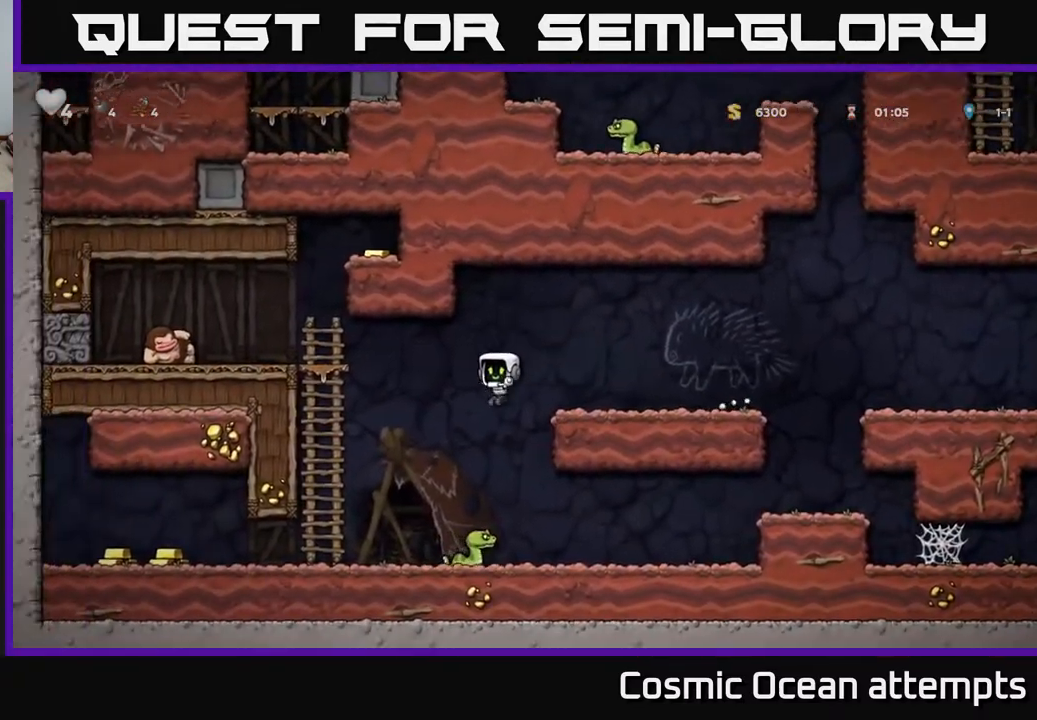
{"buttons": ["A", "DPAD_LEFT"], "left_stick": "center", "right_stick": "center", "events": [[133, "A", "down"], [200, "DPAD_LEFT", "down"]]}
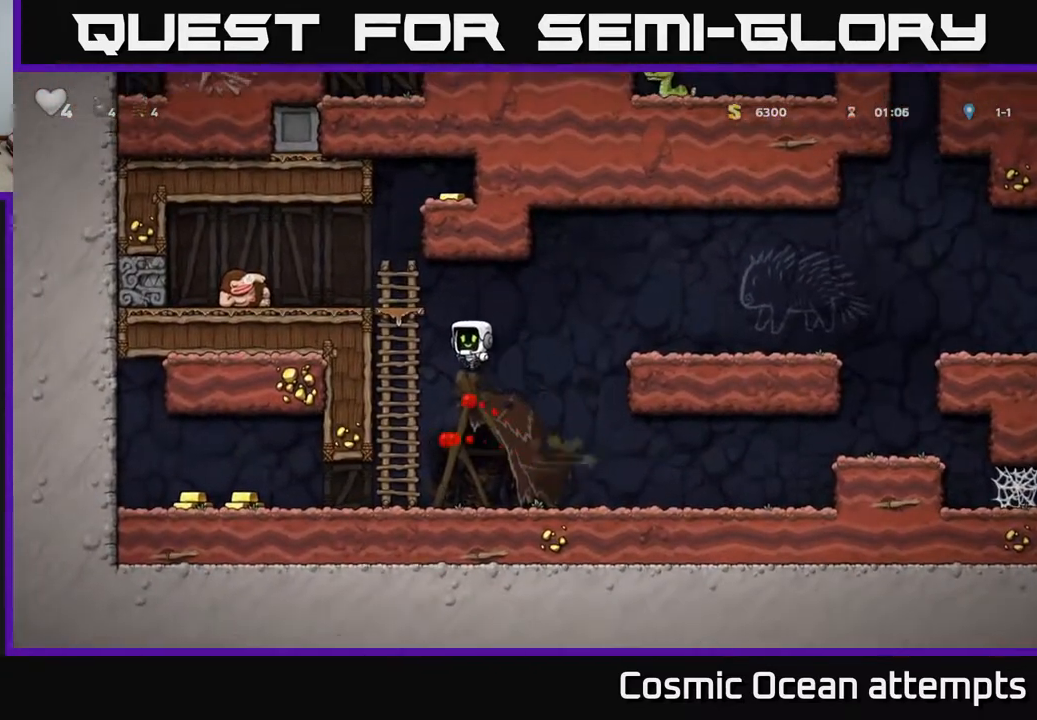
{"buttons": ["A", "DPAD_UP"], "left_stick": "center", "right_stick": "center", "events": [[17, "A", "up"], [17, "DPAD_UP", "down"], [83, "DPAD_LEFT", "up"], [300, "DPAD_UP", "up"], [383, "DPAD_UP", "down"], [450, "A", "down"]]}
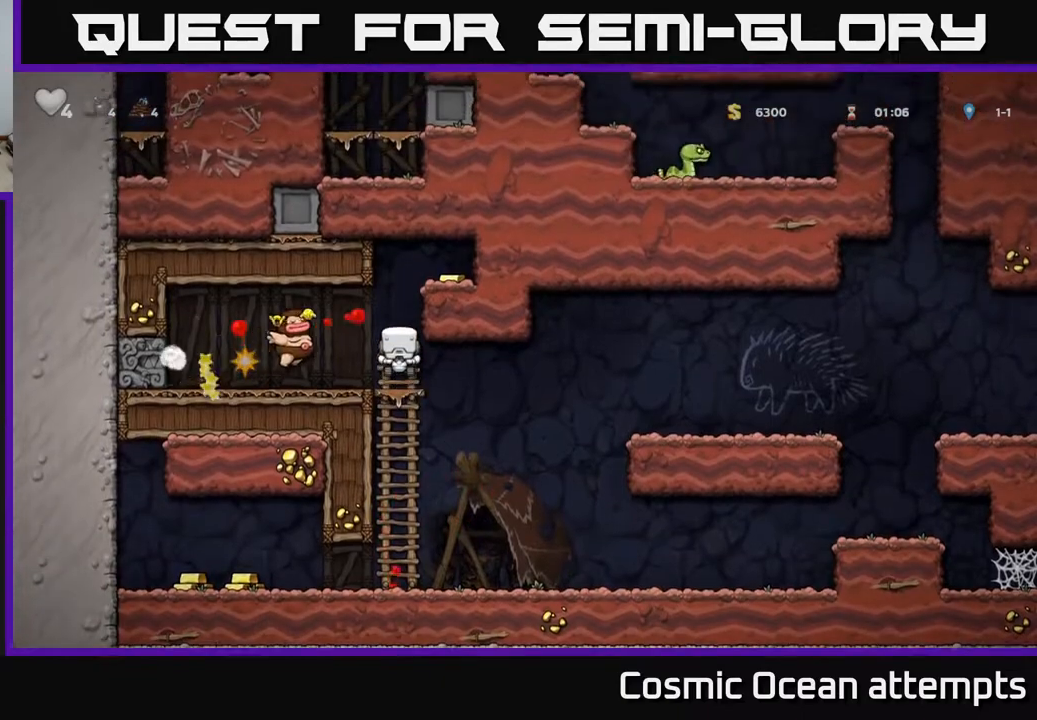
{"buttons": ["A", "DPAD_RIGHT"], "left_stick": "center", "right_stick": "center", "events": [[83, "DPAD_RIGHT", "down"], [167, "A", "up"], [283, "DPAD_UP", "up"], [483, "A", "down"]]}
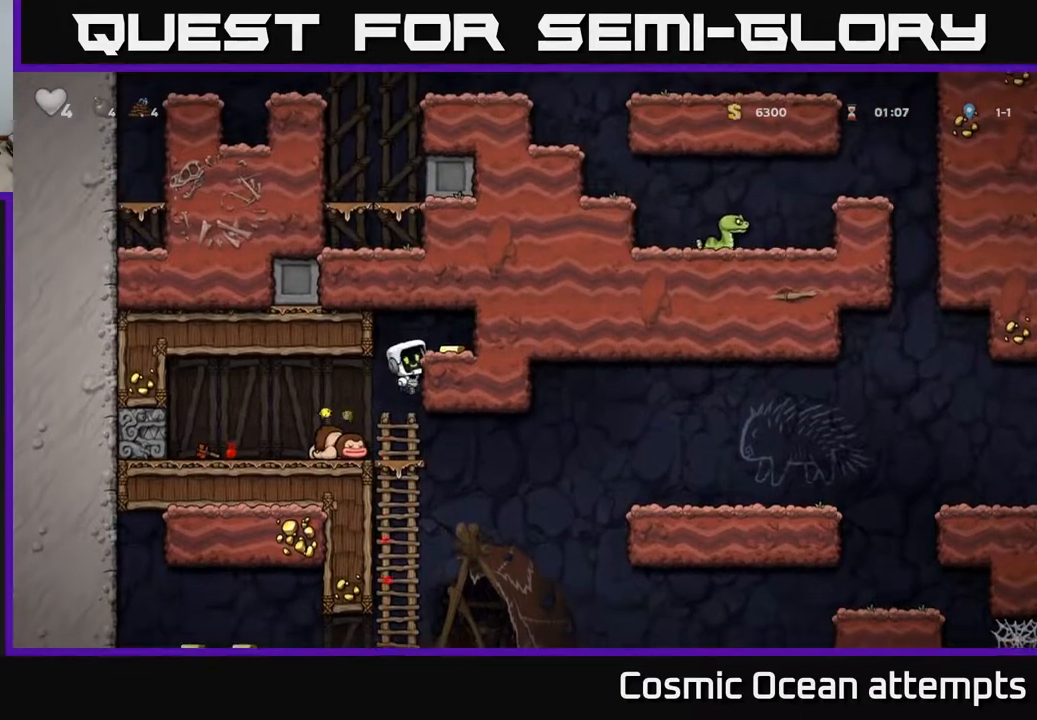
{"buttons": ["DPAD_RIGHT"], "left_stick": "center", "right_stick": "center", "events": [[83, "A", "up"], [167, "DPAD_RIGHT", "up"], [217, "DPAD_LEFT", "down"], [417, "DPAD_LEFT", "up"], [483, "DPAD_RIGHT", "down"]]}
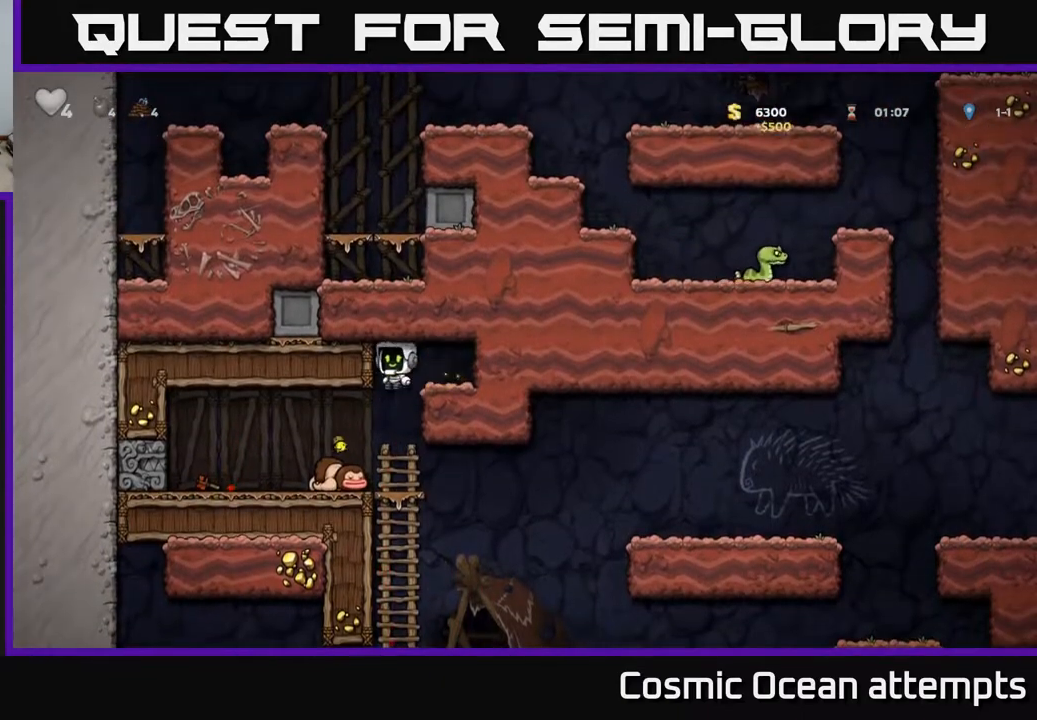
{"buttons": ["A", "DPAD_DOWN"], "left_stick": "center", "right_stick": "center", "events": [[33, "DPAD_RIGHT", "up"], [333, "DPAD_DOWN", "down"], [433, "A", "down"]]}
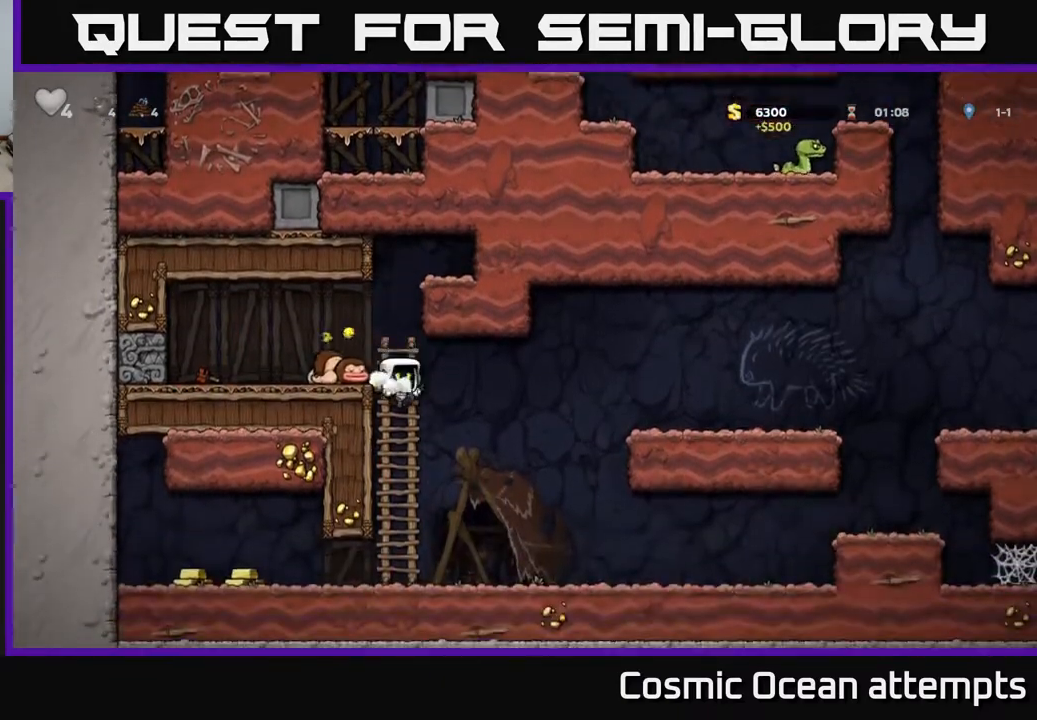
{"buttons": ["DPAD_LEFT"], "left_stick": "center", "right_stick": "center", "events": [[17, "A", "up"], [83, "DPAD_DOWN", "up"], [133, "DPAD_LEFT", "down"]]}
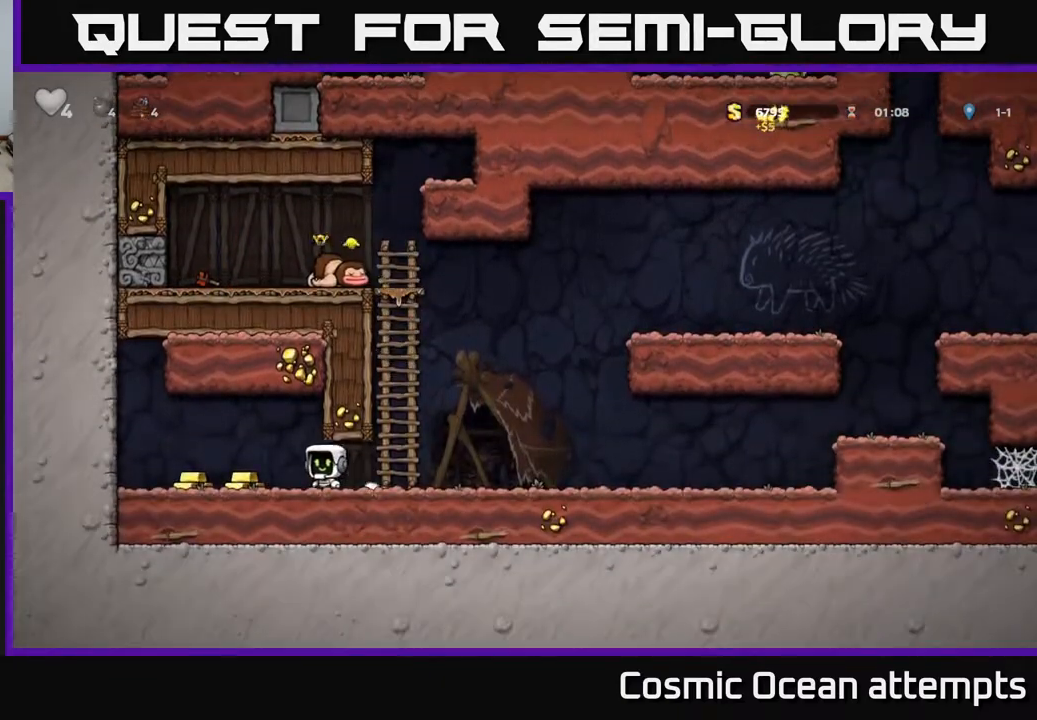
{"buttons": ["DPAD_RIGHT"], "left_stick": "center", "right_stick": "center", "events": [[250, "DPAD_LEFT", "up"], [283, "DPAD_RIGHT", "down"]]}
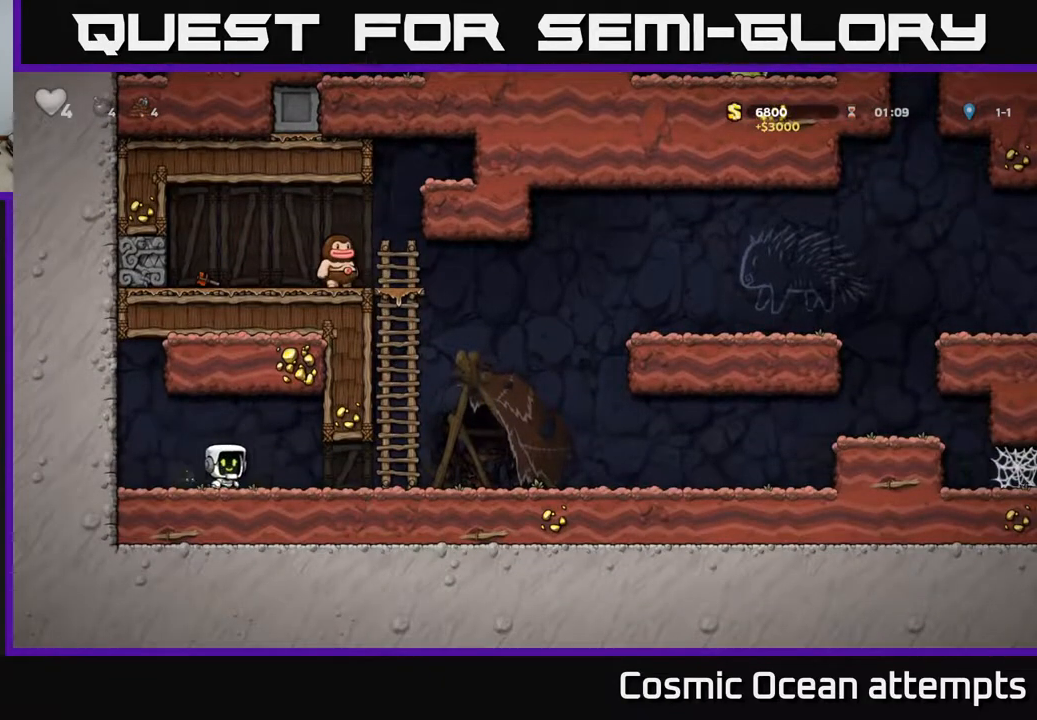
{"buttons": ["DPAD_RIGHT"], "left_stick": "center", "right_stick": "center", "events": []}
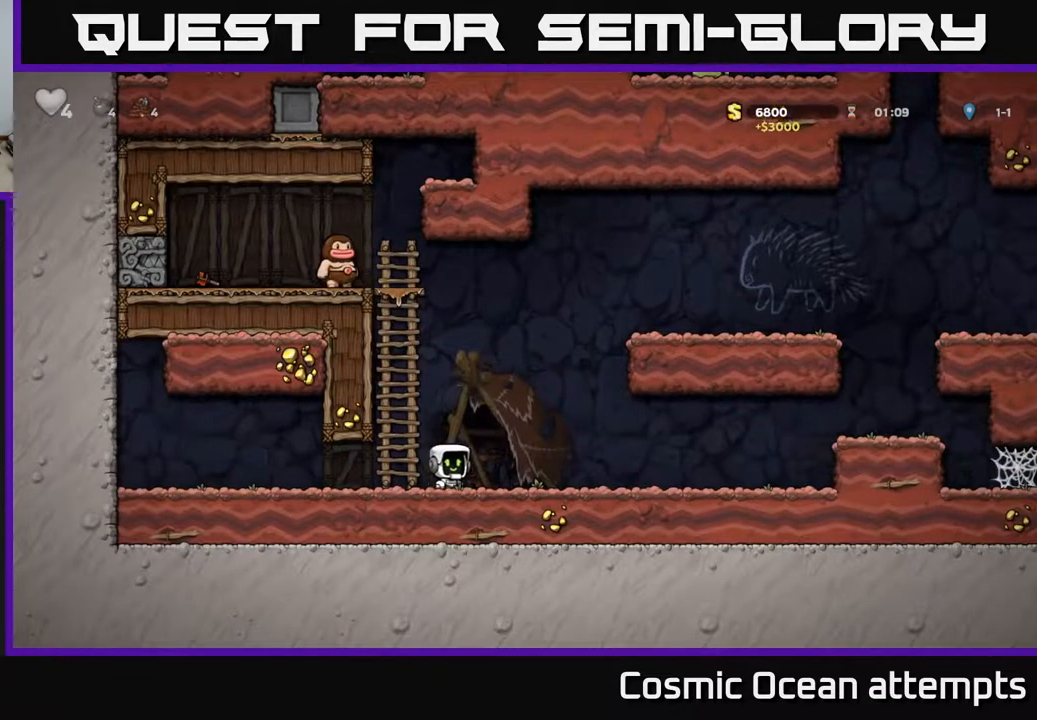
{"buttons": ["DPAD_RIGHT"], "left_stick": "center", "right_stick": "center", "events": []}
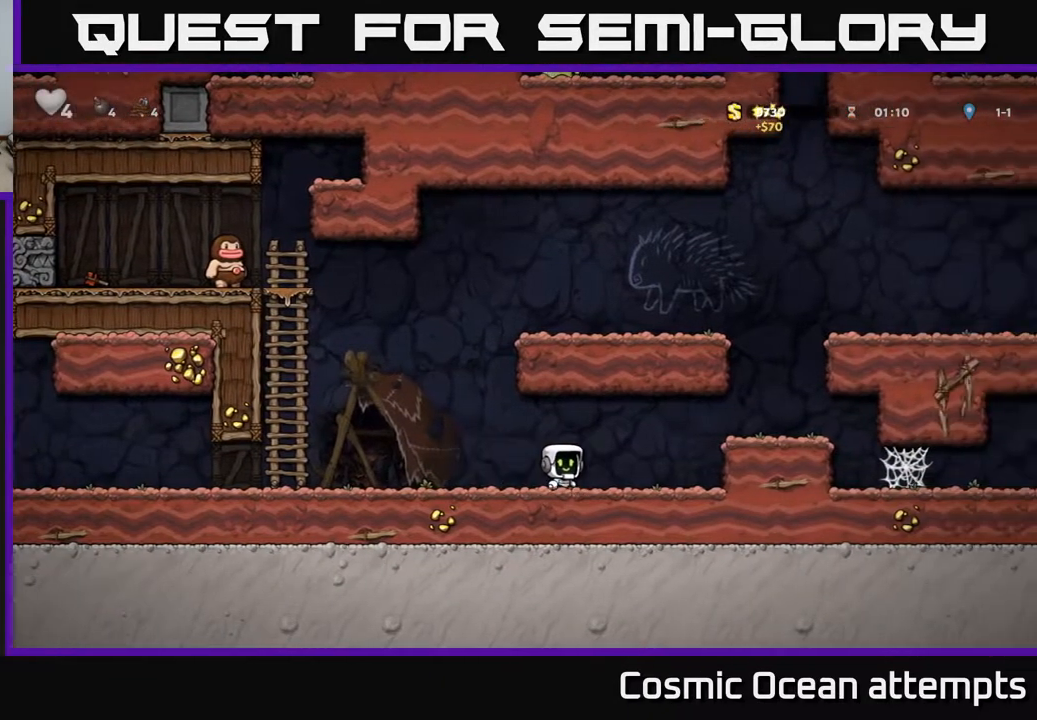
{"buttons": ["A", "DPAD_LEFT"], "left_stick": "center", "right_stick": "center", "events": [[83, "A", "down"], [200, "A", "up"], [417, "DPAD_RIGHT", "up"], [450, "A", "down"], [467, "DPAD_LEFT", "down"]]}
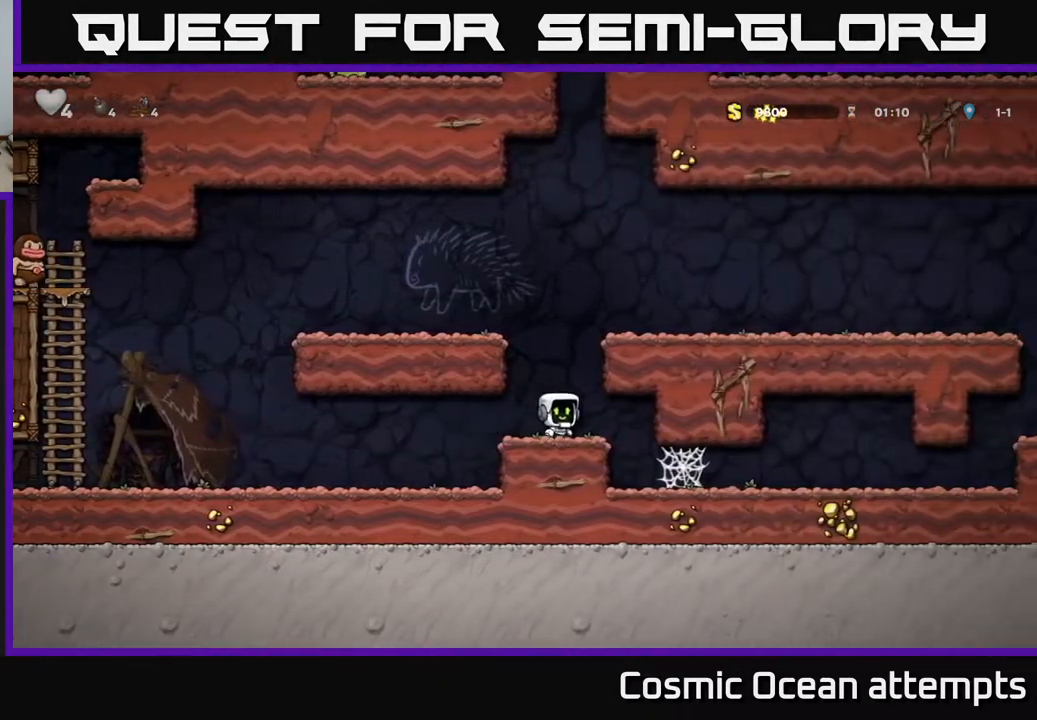
{"buttons": ["DPAD_RIGHT"], "left_stick": "center", "right_stick": "center", "events": [[50, "DPAD_LEFT", "up"], [67, "DPAD_RIGHT", "down"], [133, "A", "up"], [350, "A", "down"], [483, "A", "up"]]}
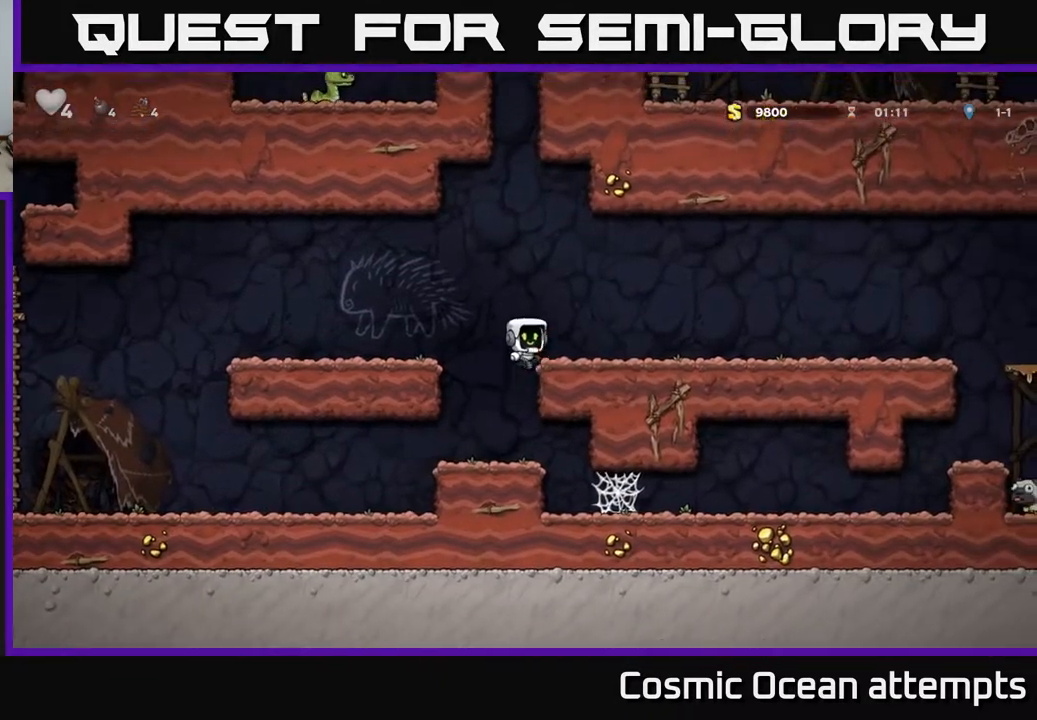
{"buttons": ["DPAD_RIGHT"], "left_stick": "center", "right_stick": "center", "events": []}
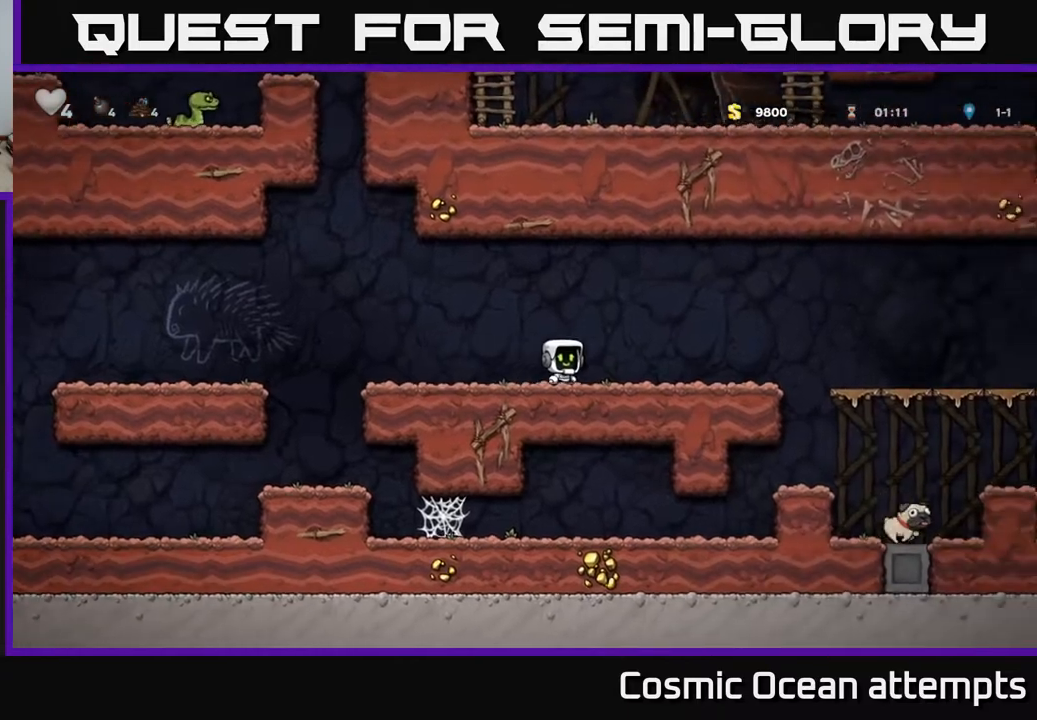
{"buttons": ["DPAD_RIGHT"], "left_stick": "center", "right_stick": "center", "events": [[200, "A", "down"], [300, "A", "up"]]}
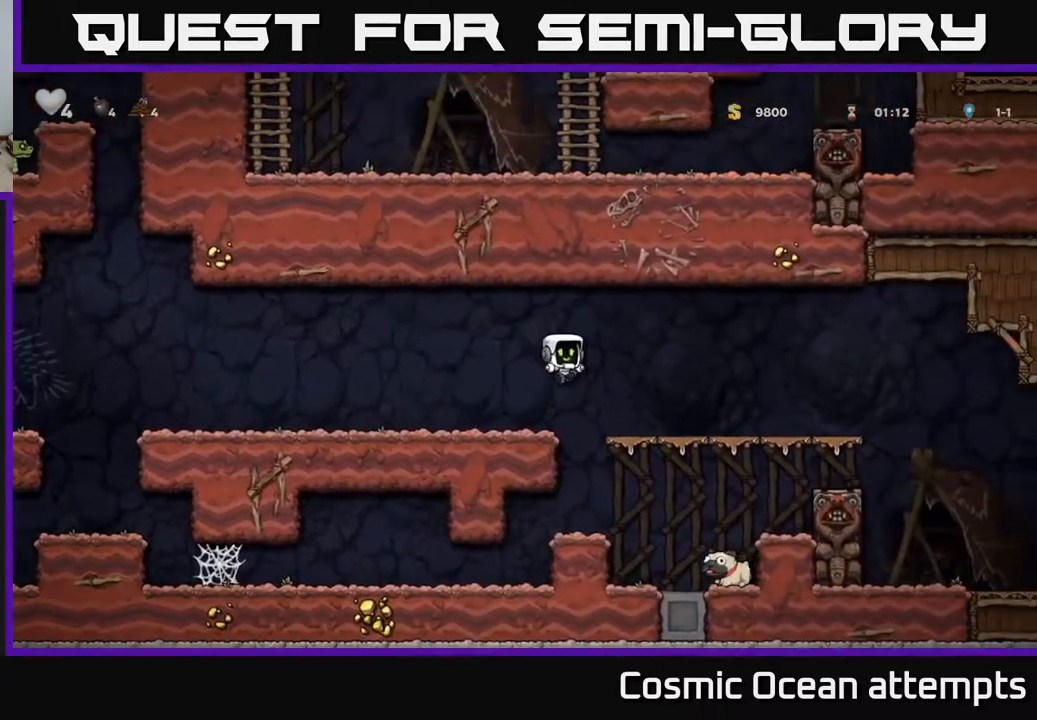
{"buttons": ["DPAD_RIGHT"], "left_stick": "center", "right_stick": "center", "events": []}
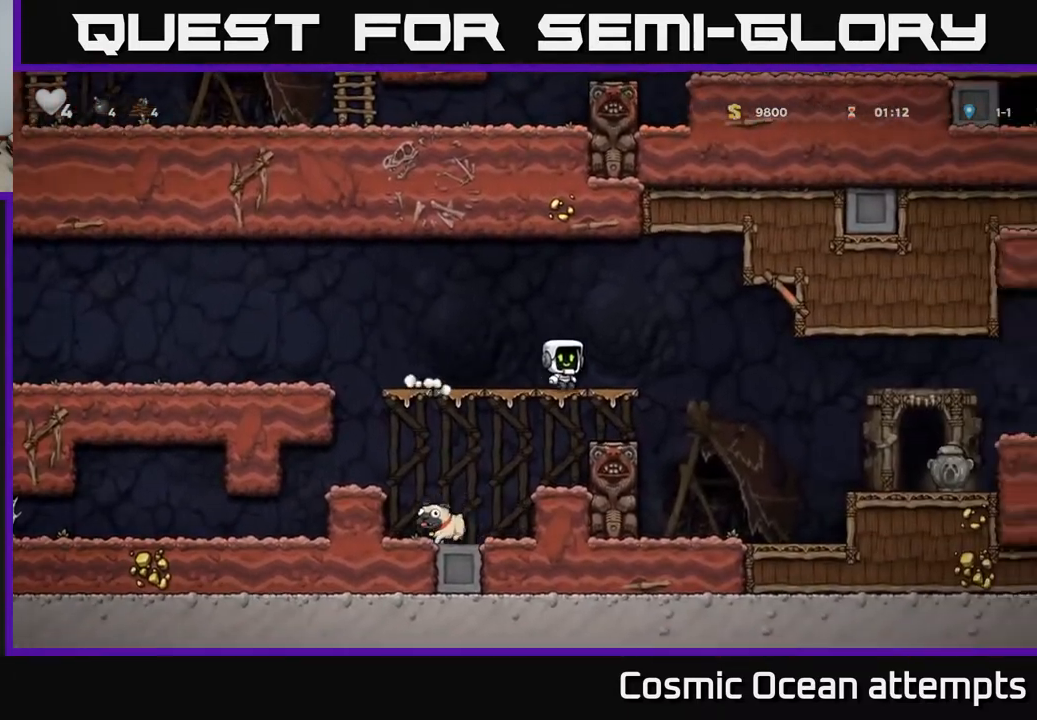
{"buttons": ["A", "DPAD_DOWN"], "left_stick": "center", "right_stick": "center", "events": [[67, "DPAD_RIGHT", "up"], [100, "DPAD_LEFT", "down"], [417, "DPAD_DOWN", "down"], [433, "DPAD_LEFT", "up"], [467, "A", "down"]]}